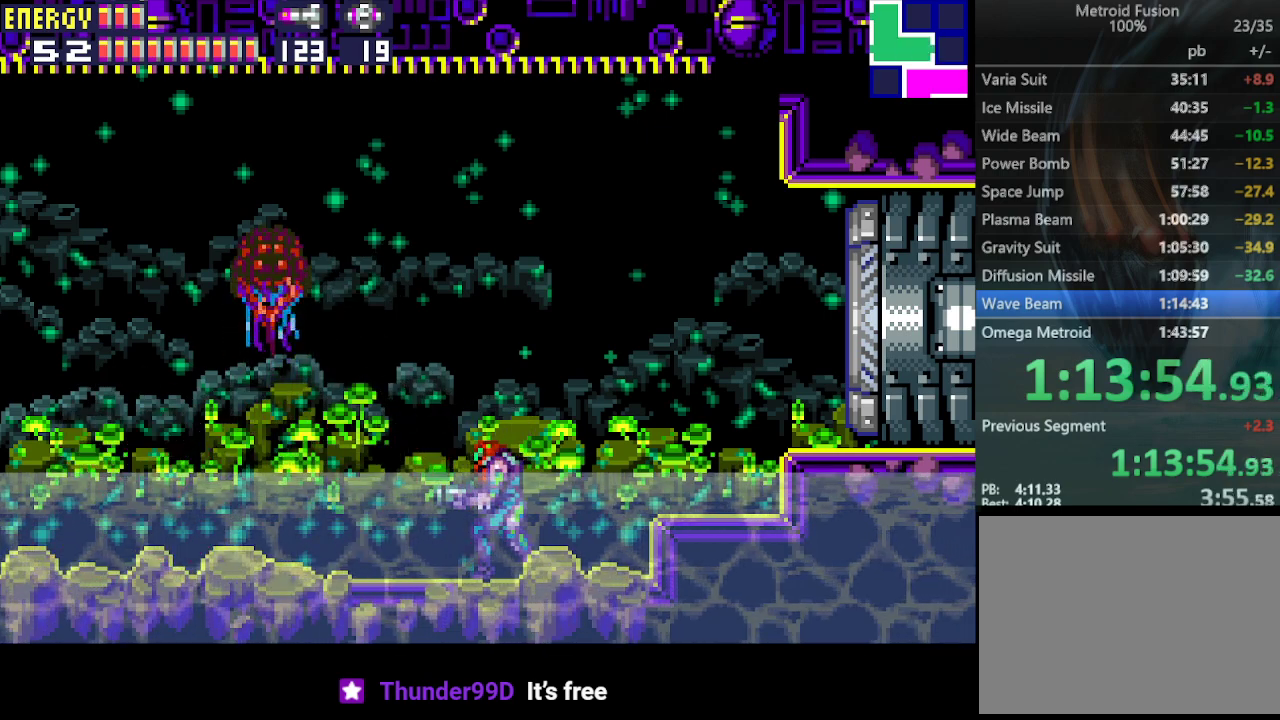
Gameplay with a controller (PlayStation layout); each line is a JSON object with the inputs held at the frame after it. "events" lists button and stick changes between this image and that frame as [ms after this image, input, new state], when the widget could be followed in between. Not read: L3 R3 left_stick right_stick.
{"buttons": [], "events": []}
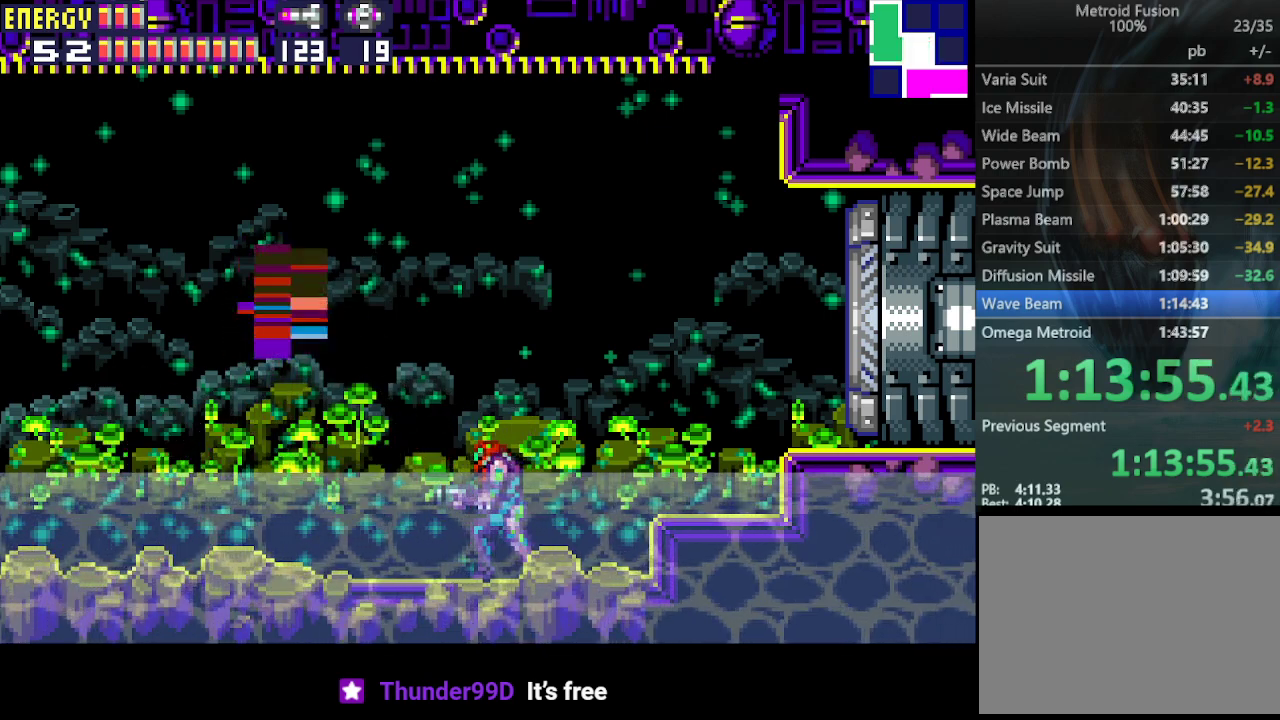
{"buttons": ["L1"], "events": [[133, "L1", "down"], [300, "CROSS", "down"], [367, "CROSS", "up"]]}
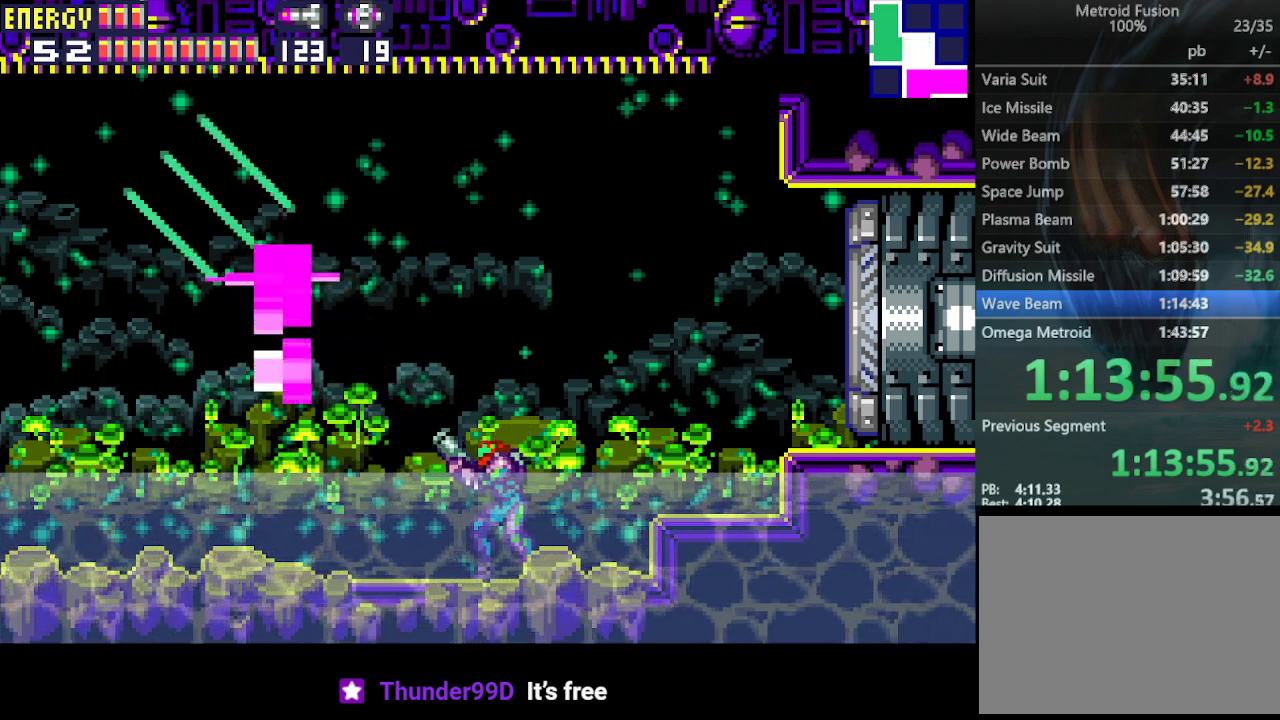
{"buttons": [], "events": [[67, "CROSS", "down"], [167, "CROSS", "up"], [333, "L1", "up"]]}
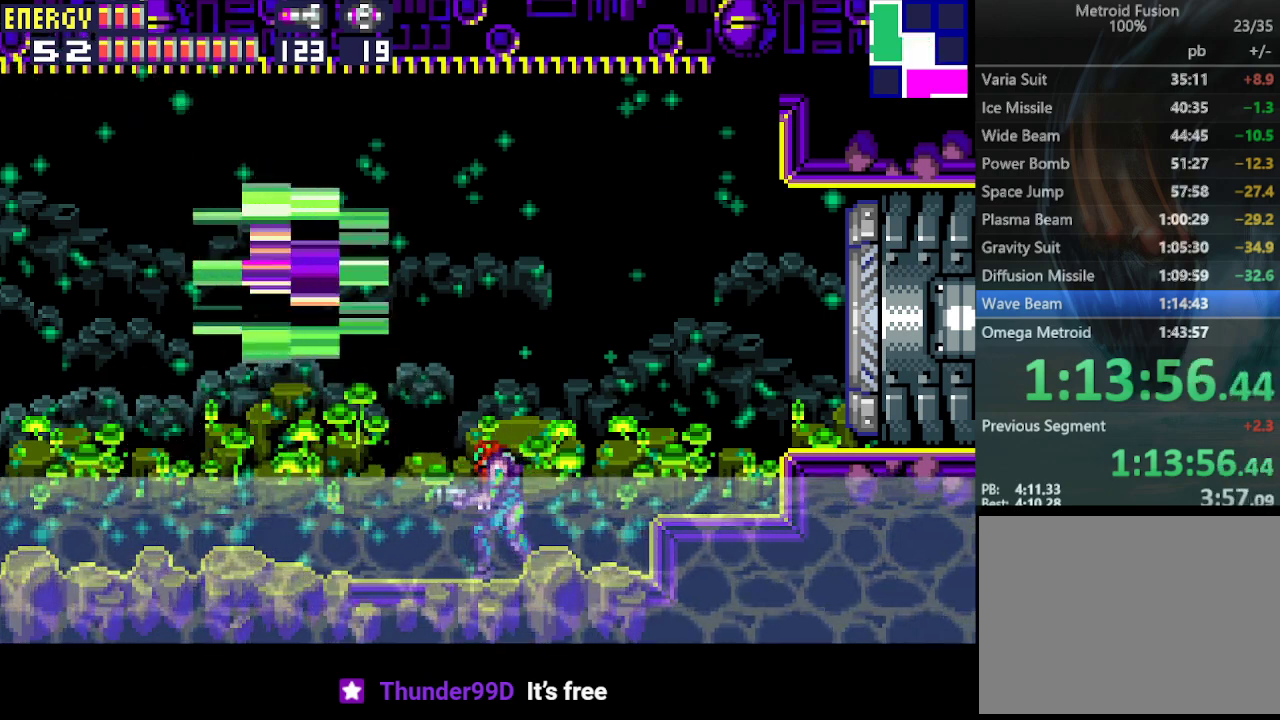
{"buttons": [], "events": [[100, "R1", "down"], [167, "R1", "up"], [267, "R1", "down"], [333, "R1", "up"], [400, "R1", "down"], [467, "R1", "up"]]}
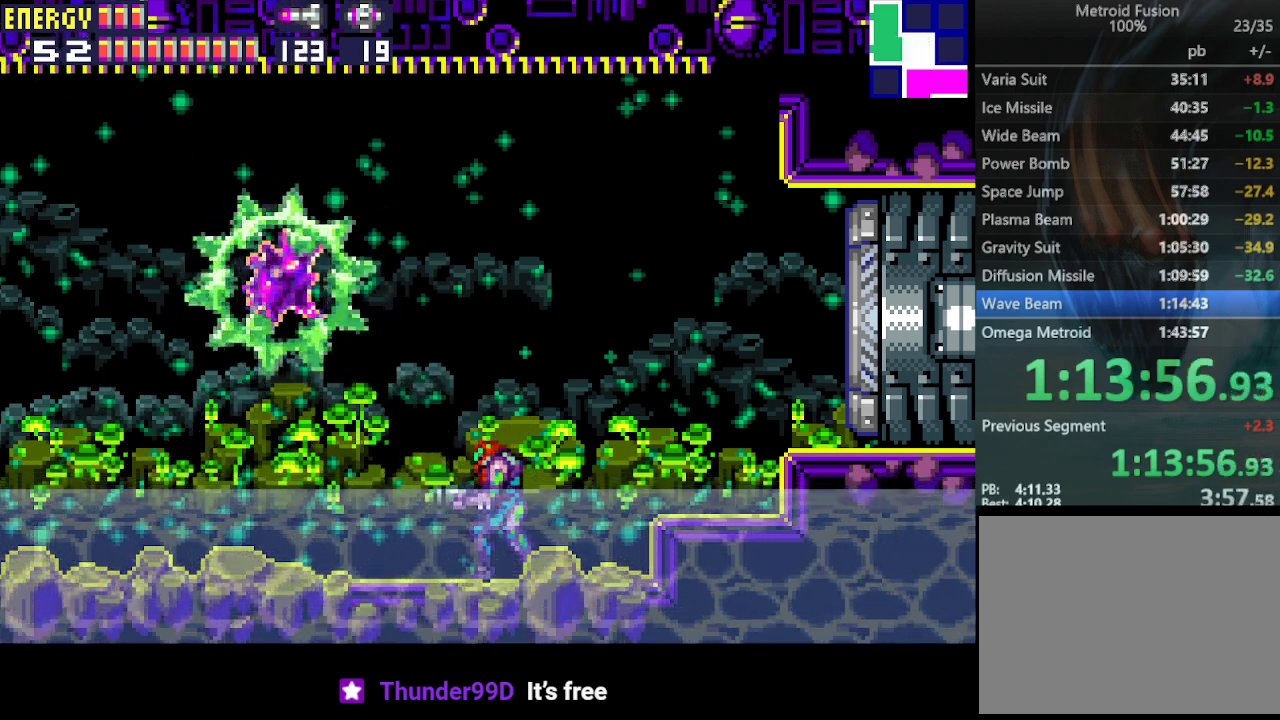
{"buttons": ["R1", "DPAD_LEFT"], "events": [[33, "R1", "down"], [133, "DPAD_LEFT", "down"]]}
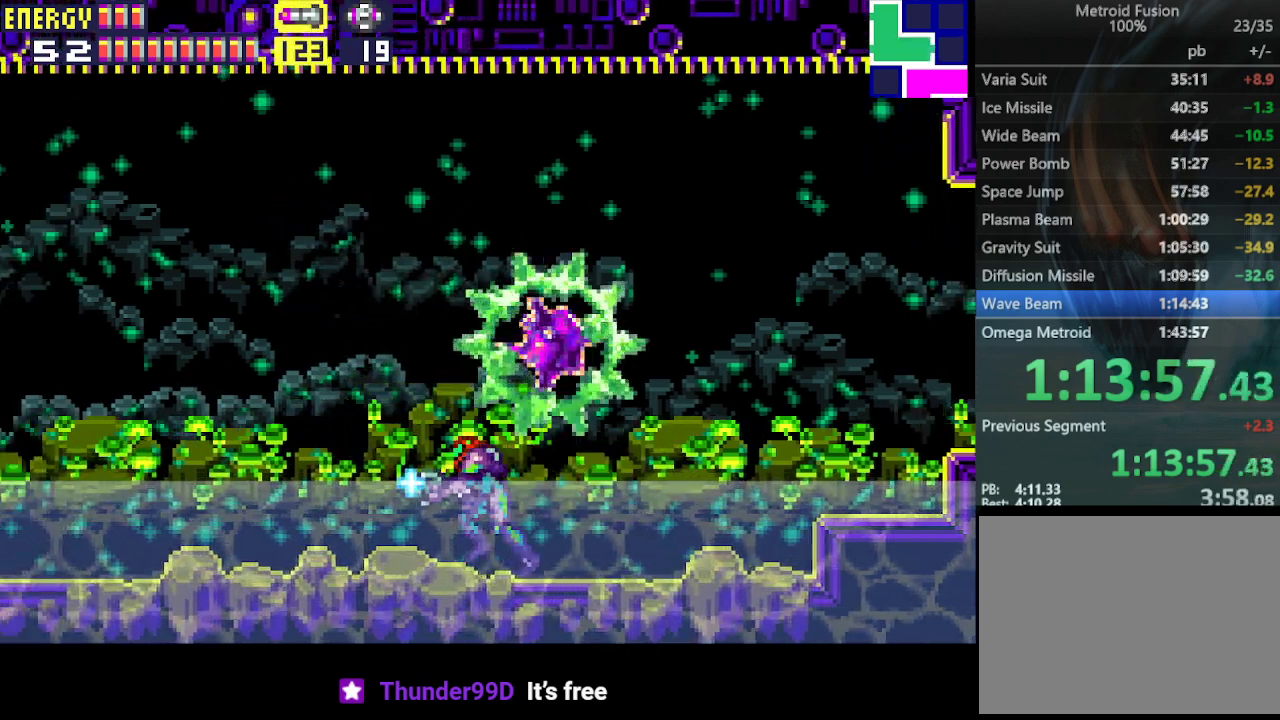
{"buttons": ["R1", "DPAD_LEFT"], "events": []}
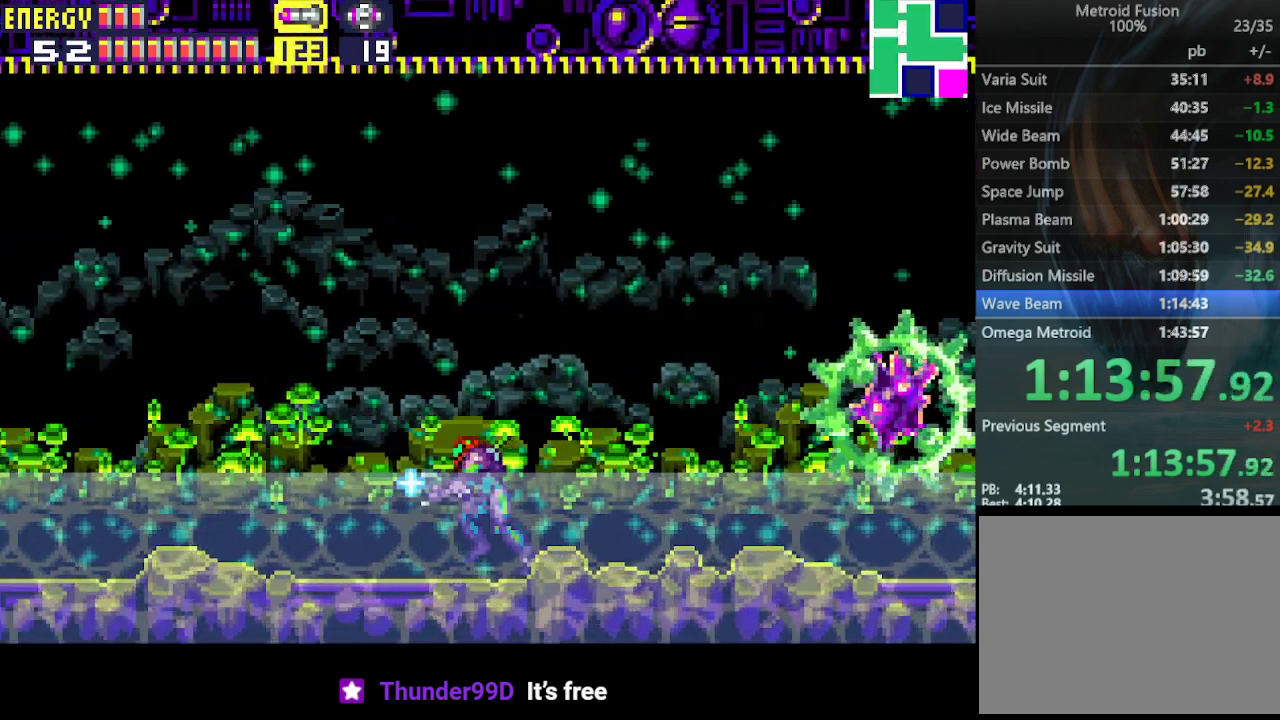
{"buttons": ["R1", "DPAD_RIGHT"], "events": [[433, "DPAD_LEFT", "up"], [500, "DPAD_RIGHT", "down"]]}
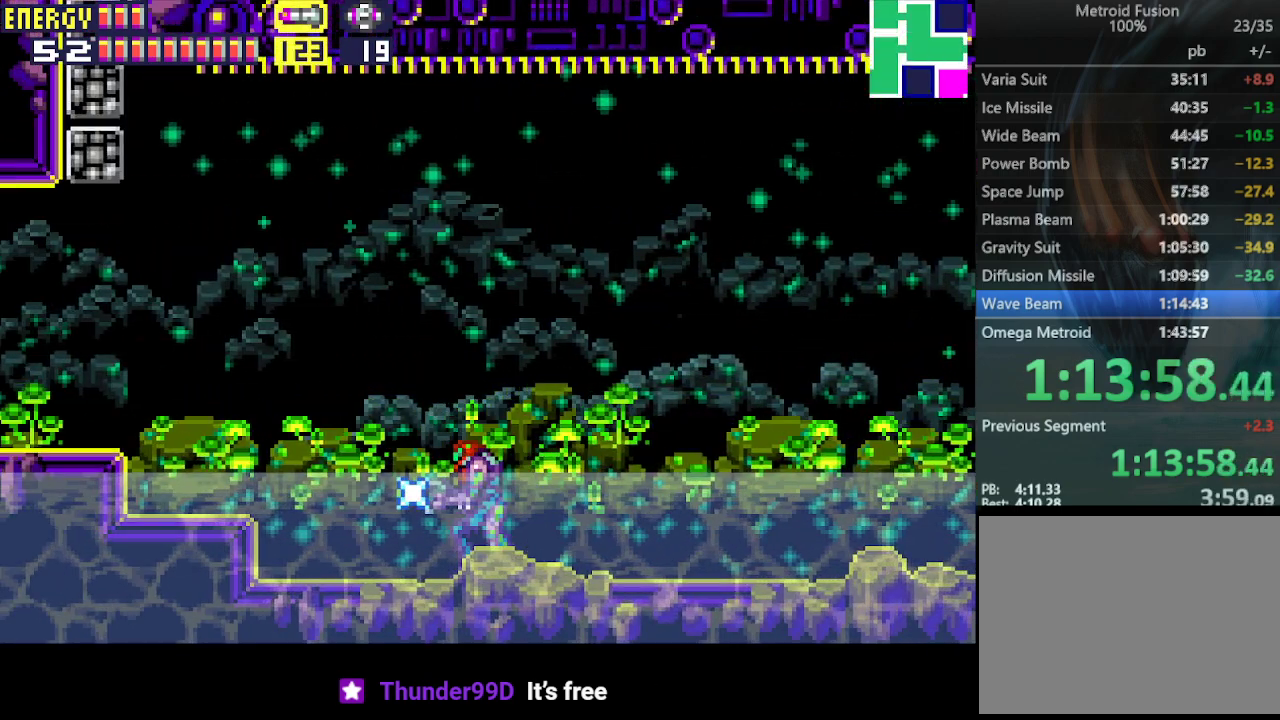
{"buttons": ["R1"], "events": [[100, "DPAD_RIGHT", "up"]]}
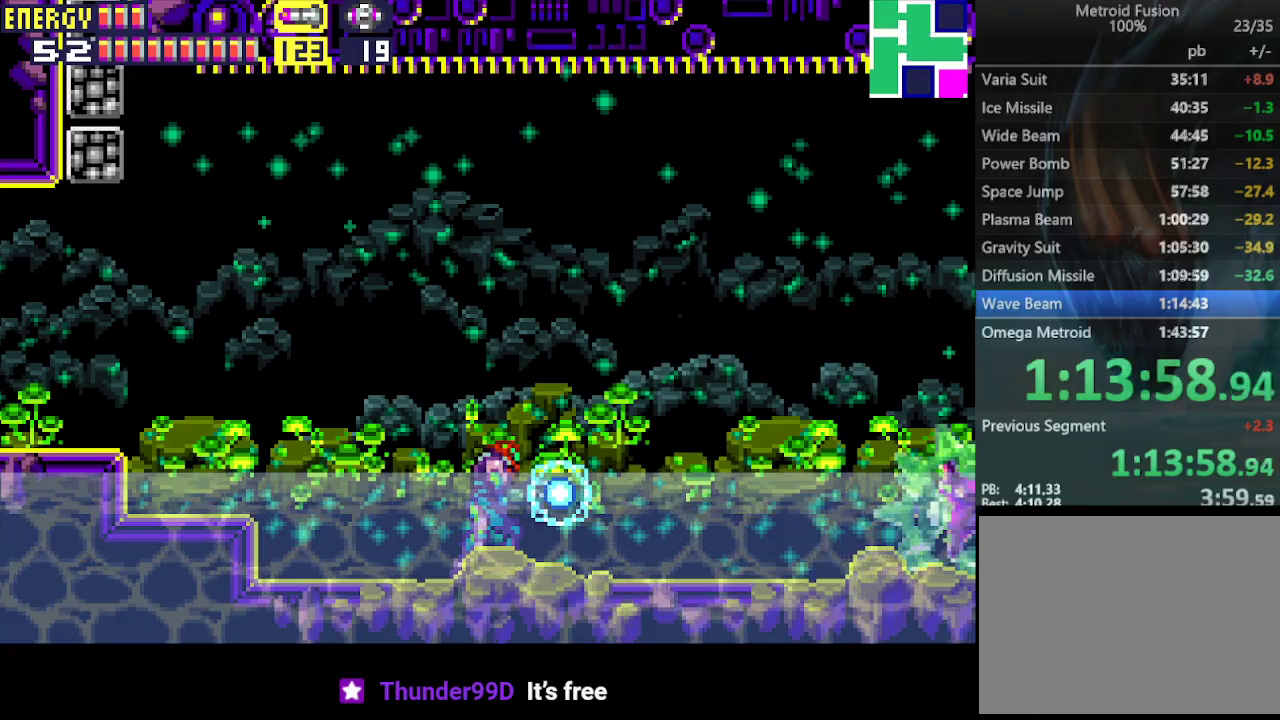
{"buttons": ["CROSS", "R1", "DPAD_RIGHT"], "events": [[400, "DPAD_RIGHT", "down"], [467, "CROSS", "down"]]}
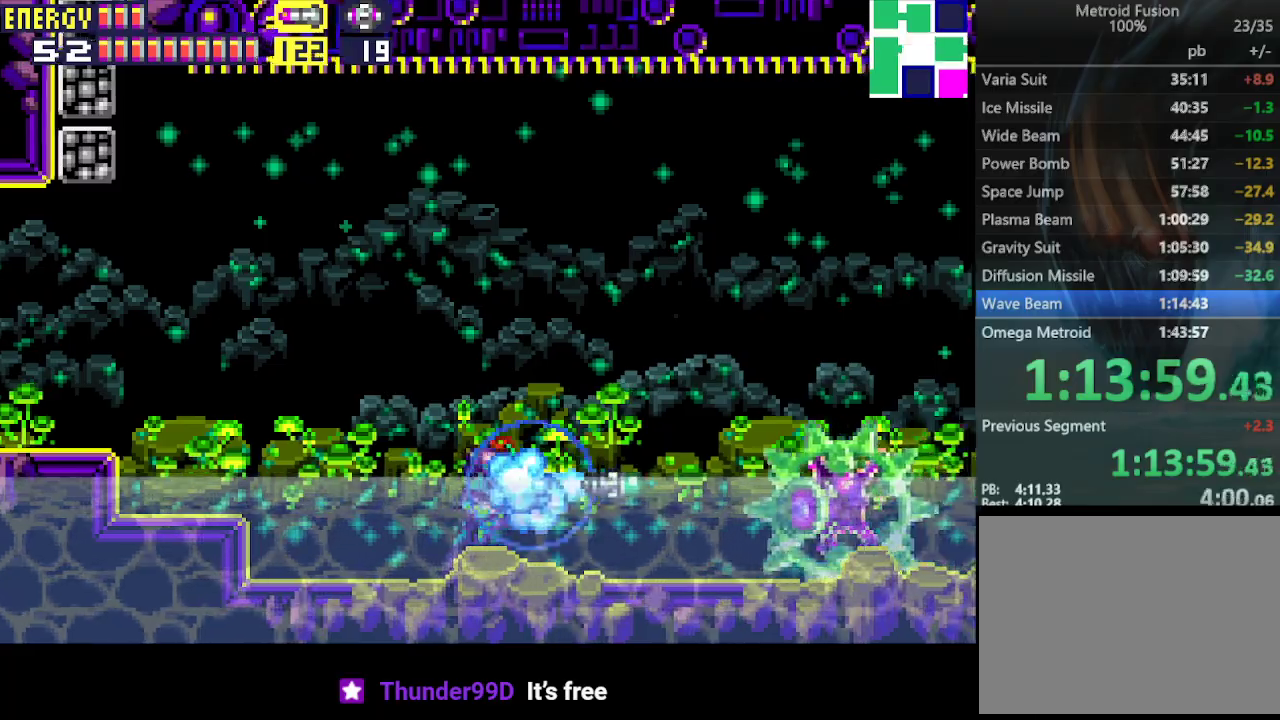
{"buttons": ["R1", "DPAD_RIGHT"], "events": [[33, "CIRCLE", "down"], [67, "CROSS", "up"], [467, "CIRCLE", "up"]]}
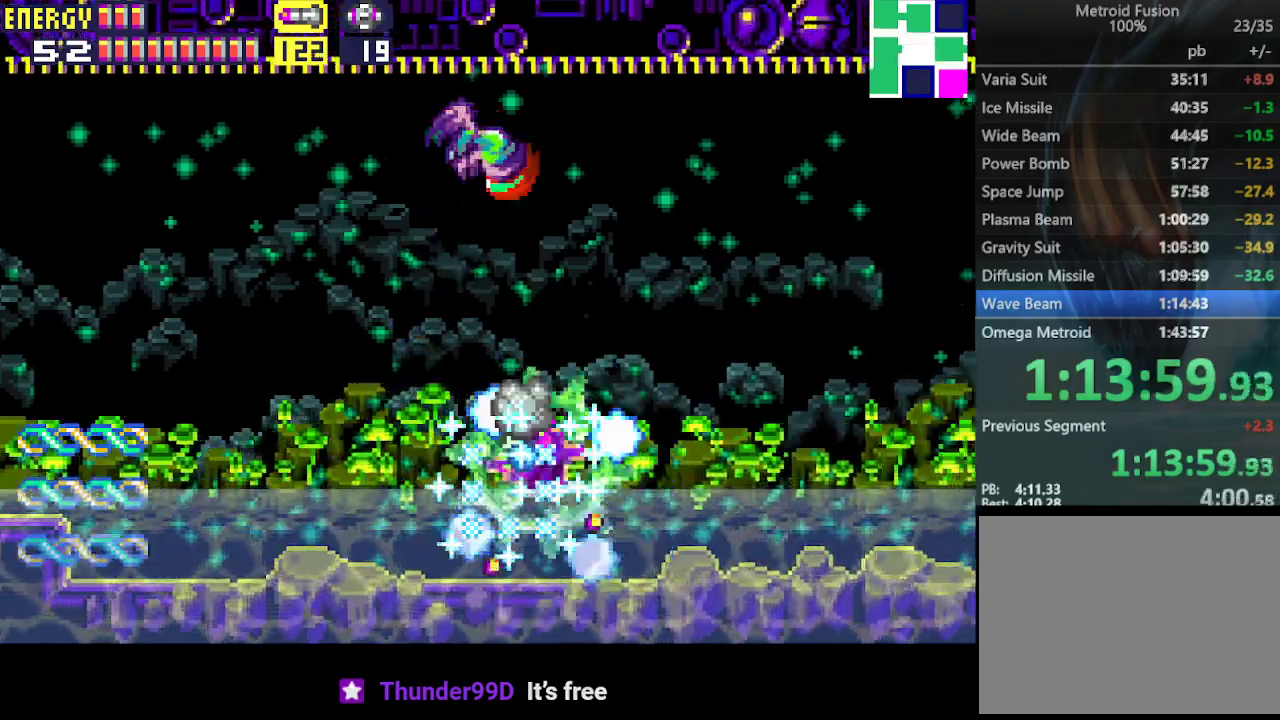
{"buttons": ["R1", "DPAD_RIGHT"], "events": []}
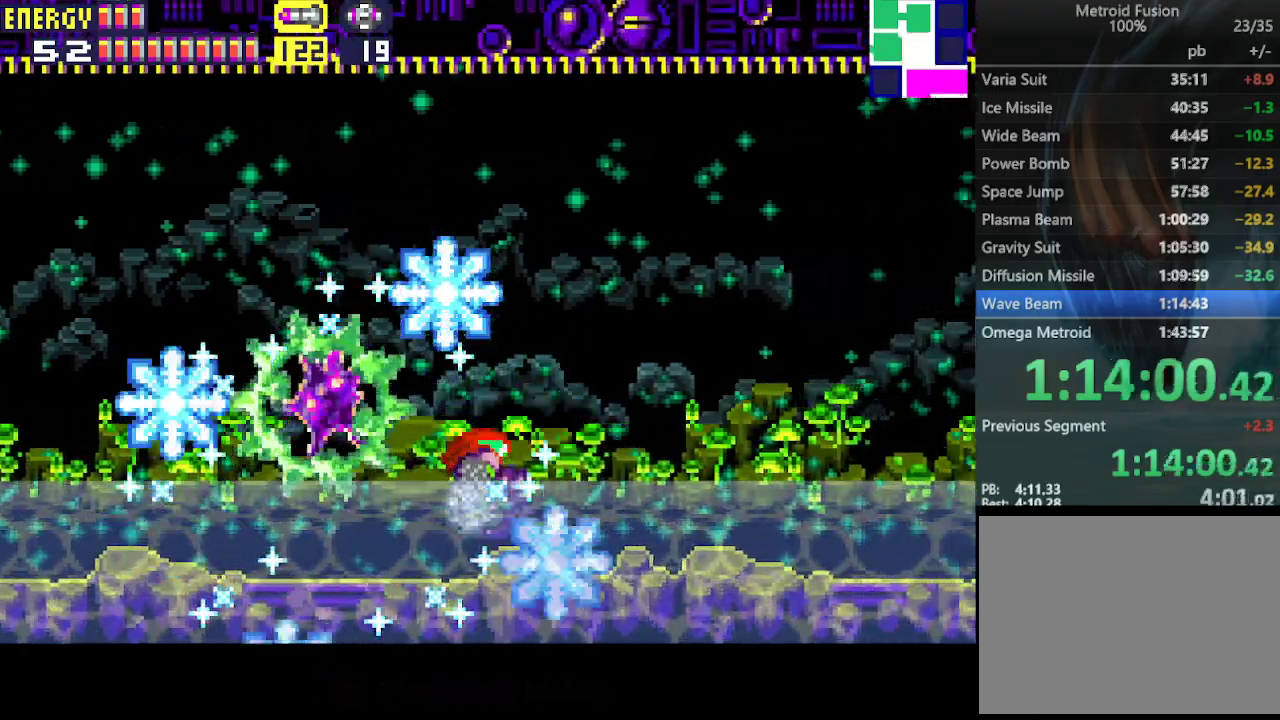
{"buttons": ["R1", "DPAD_RIGHT"], "events": []}
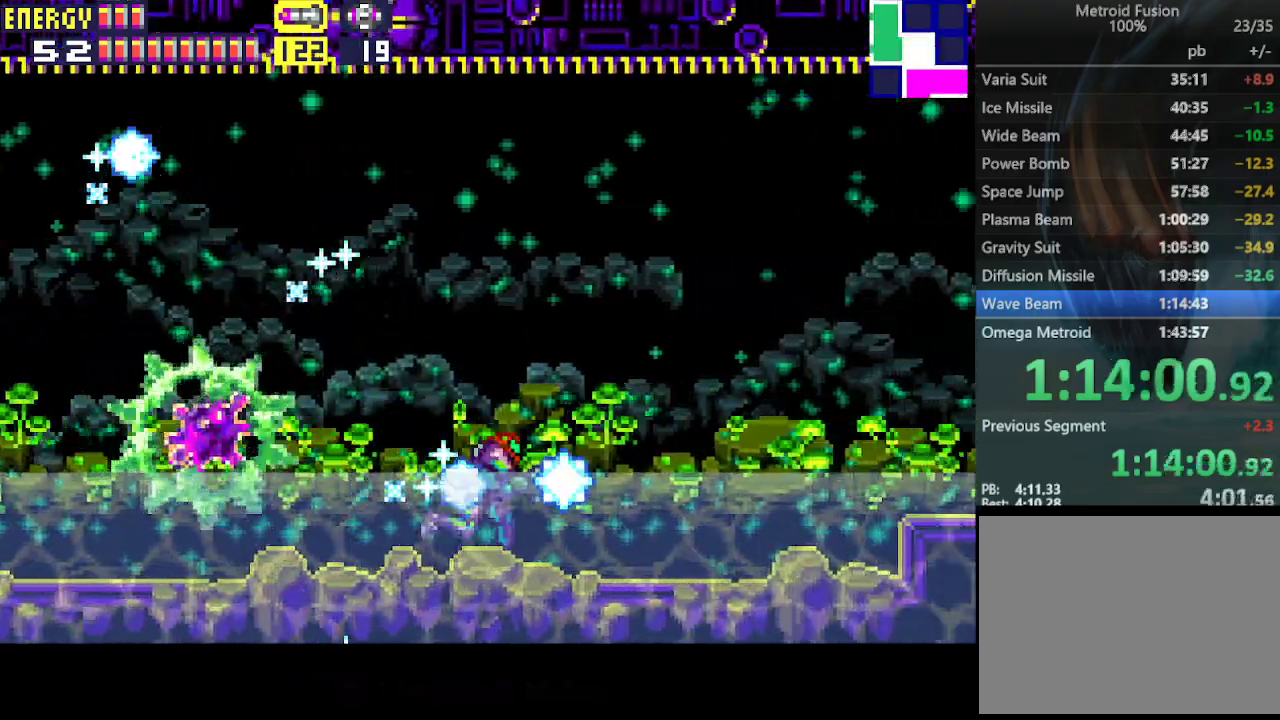
{"buttons": ["R1", "DPAD_RIGHT"], "events": []}
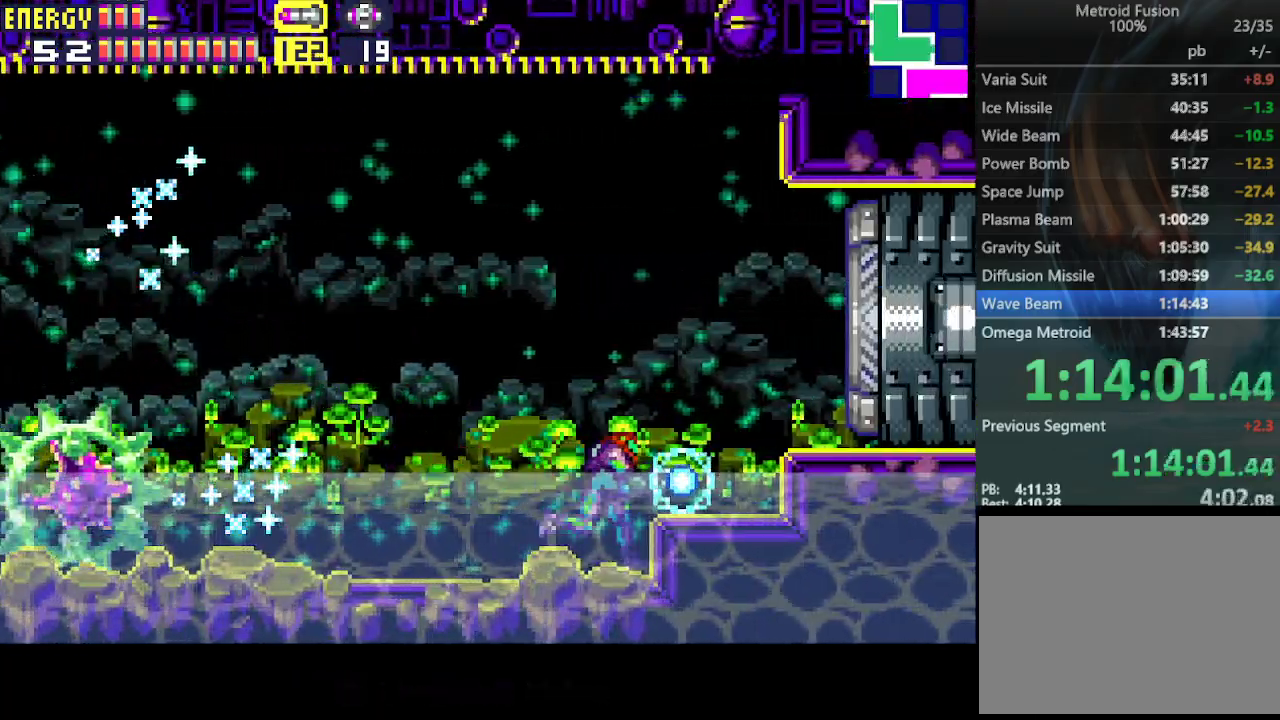
{"buttons": ["R1"], "events": [[33, "DPAD_RIGHT", "up"], [100, "DPAD_LEFT", "down"], [200, "DPAD_LEFT", "up"]]}
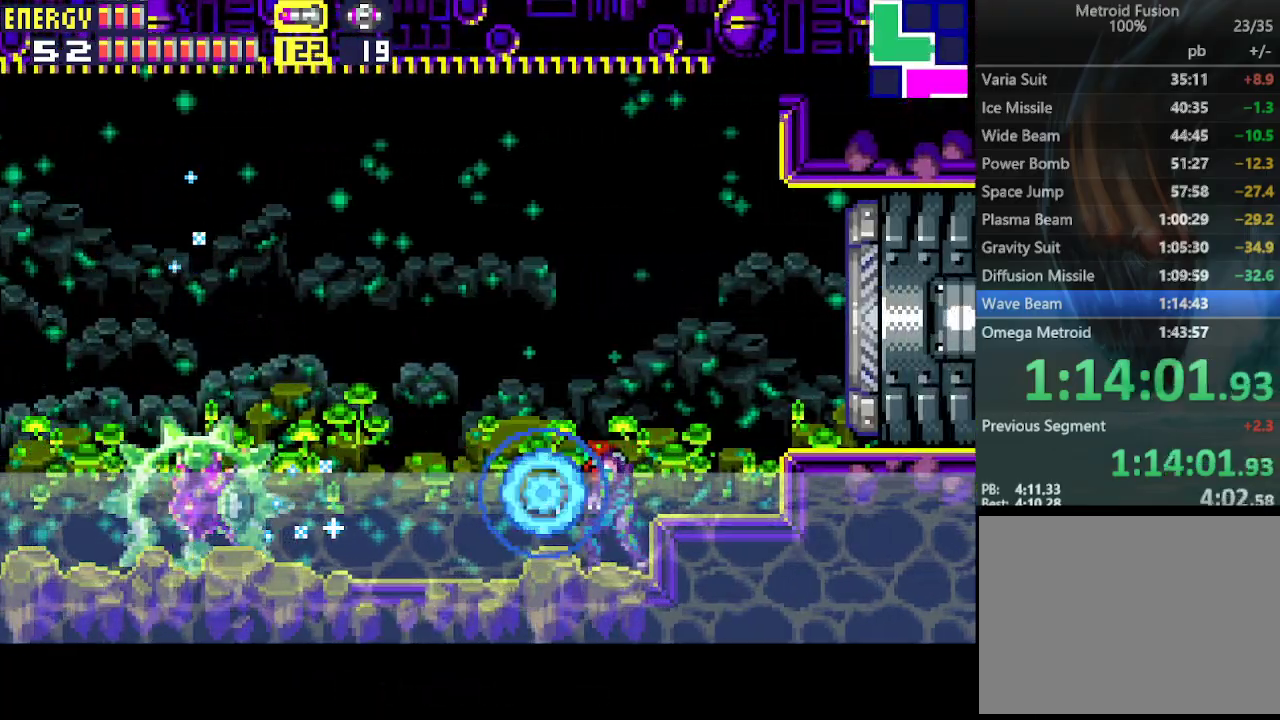
{"buttons": ["CIRCLE", "R1", "DPAD_LEFT"], "events": [[267, "DPAD_LEFT", "down"], [333, "CROSS", "down"], [400, "CIRCLE", "down"], [433, "CROSS", "up"]]}
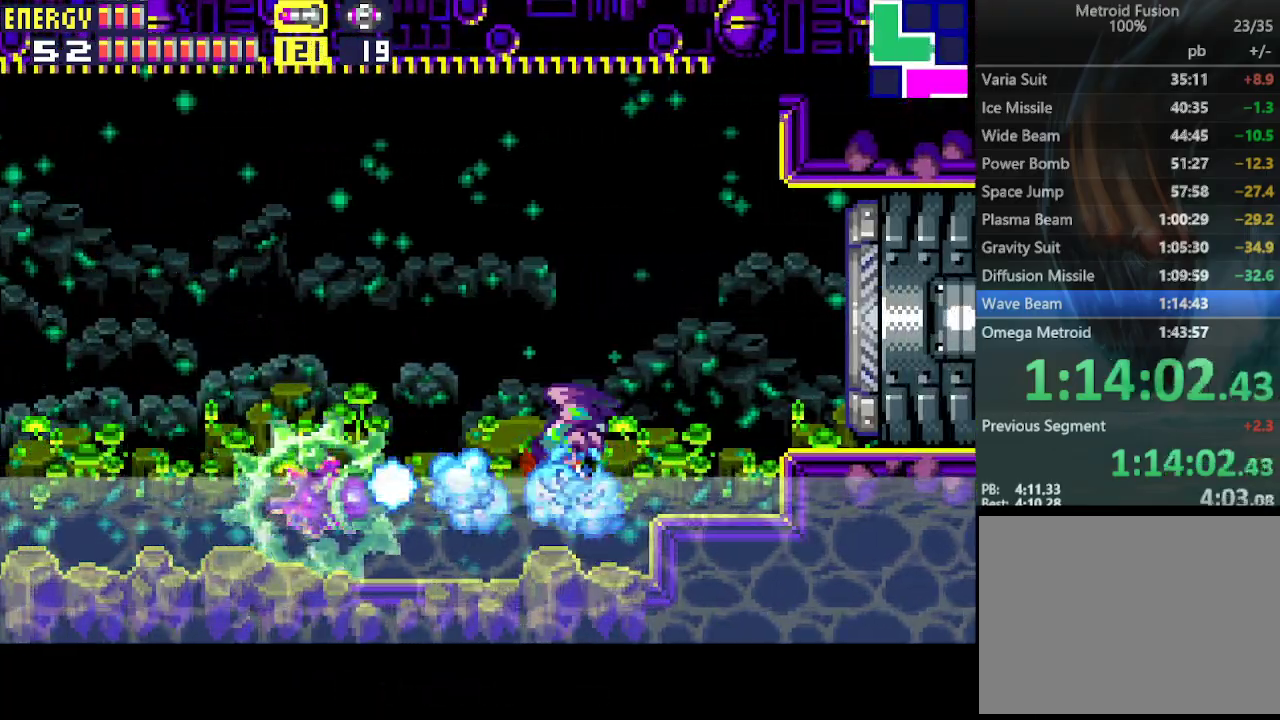
{"buttons": ["R1", "DPAD_LEFT"], "events": [[333, "CIRCLE", "up"]]}
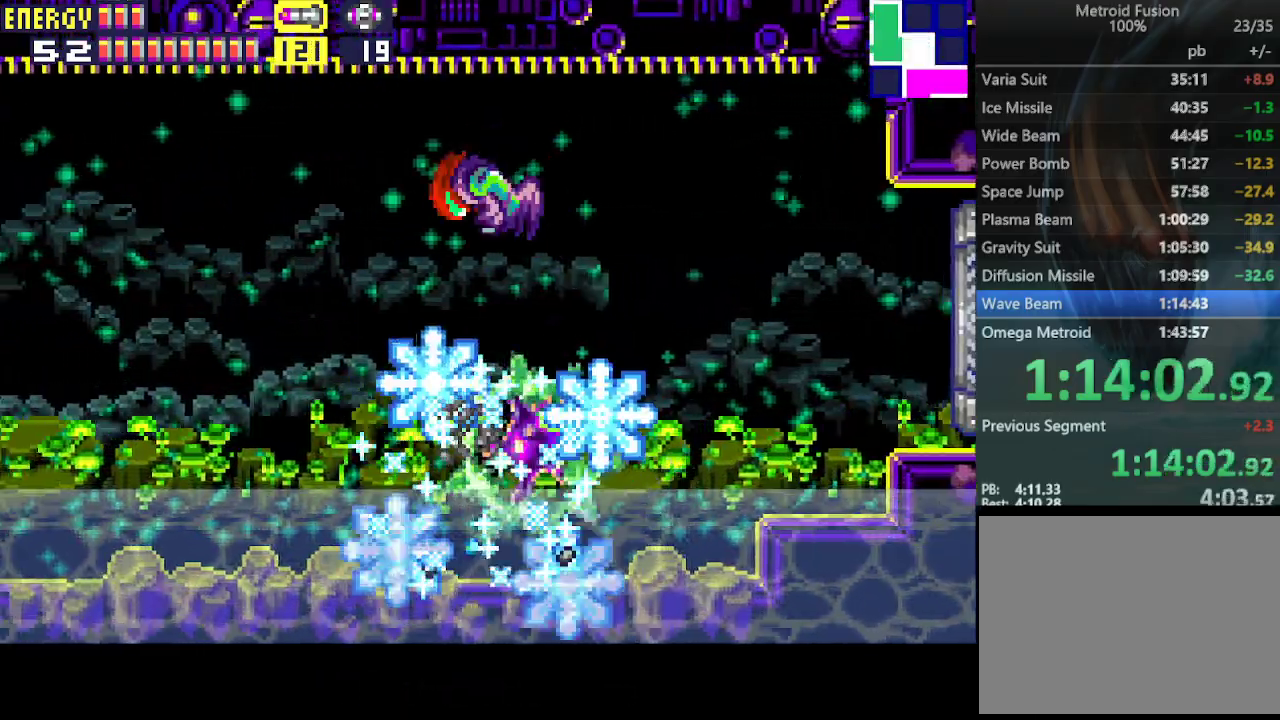
{"buttons": ["R1", "DPAD_LEFT"], "events": []}
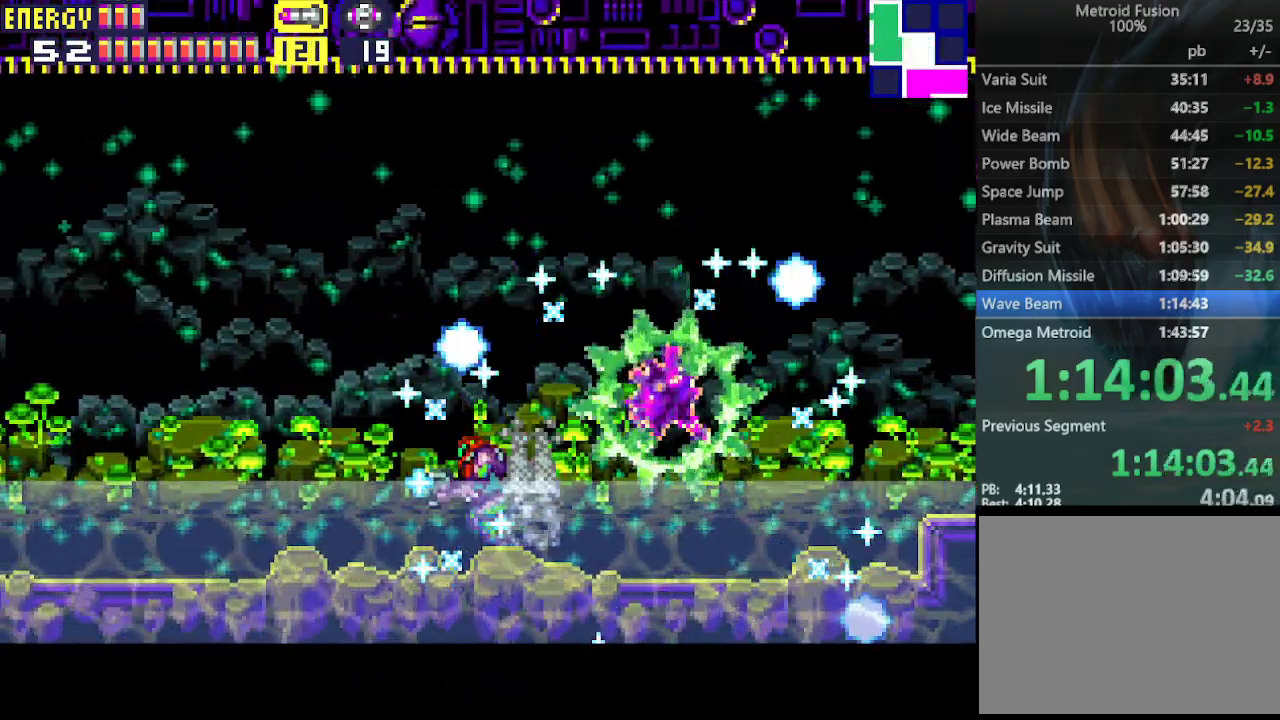
{"buttons": ["R1", "DPAD_LEFT"], "events": []}
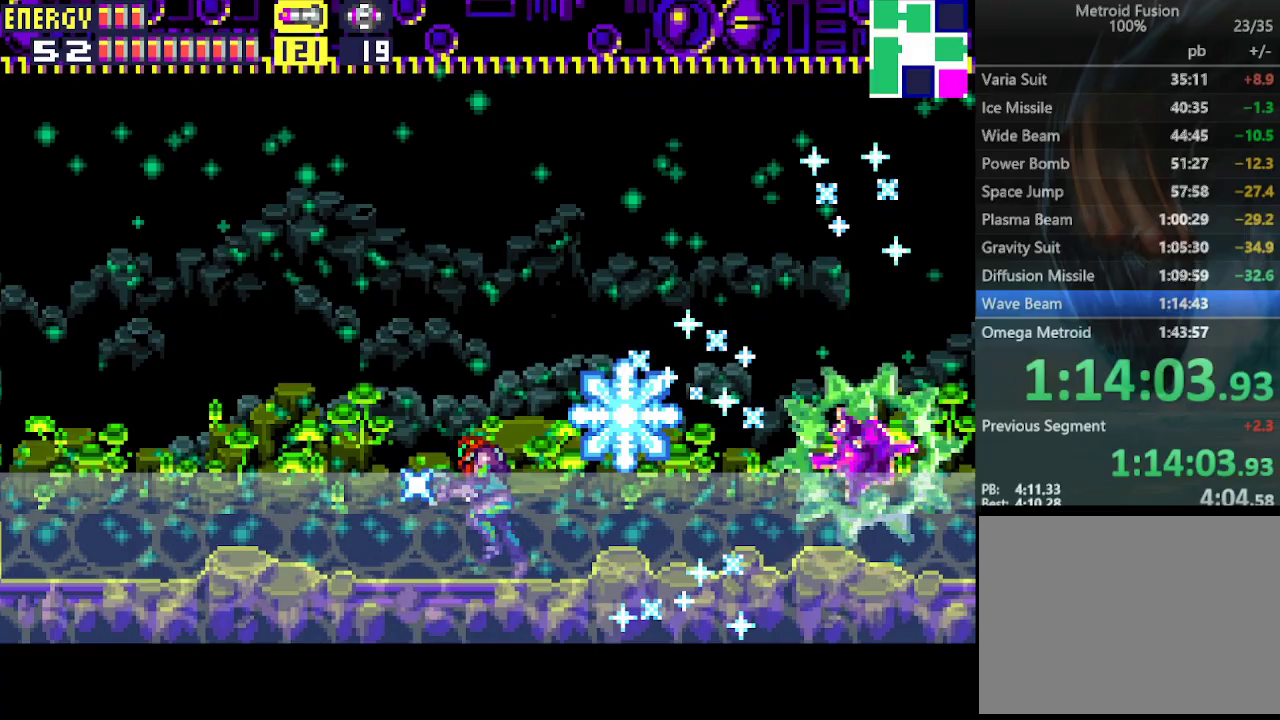
{"buttons": ["R1"], "events": [[267, "DPAD_LEFT", "up"], [333, "DPAD_RIGHT", "down"], [433, "DPAD_RIGHT", "up"]]}
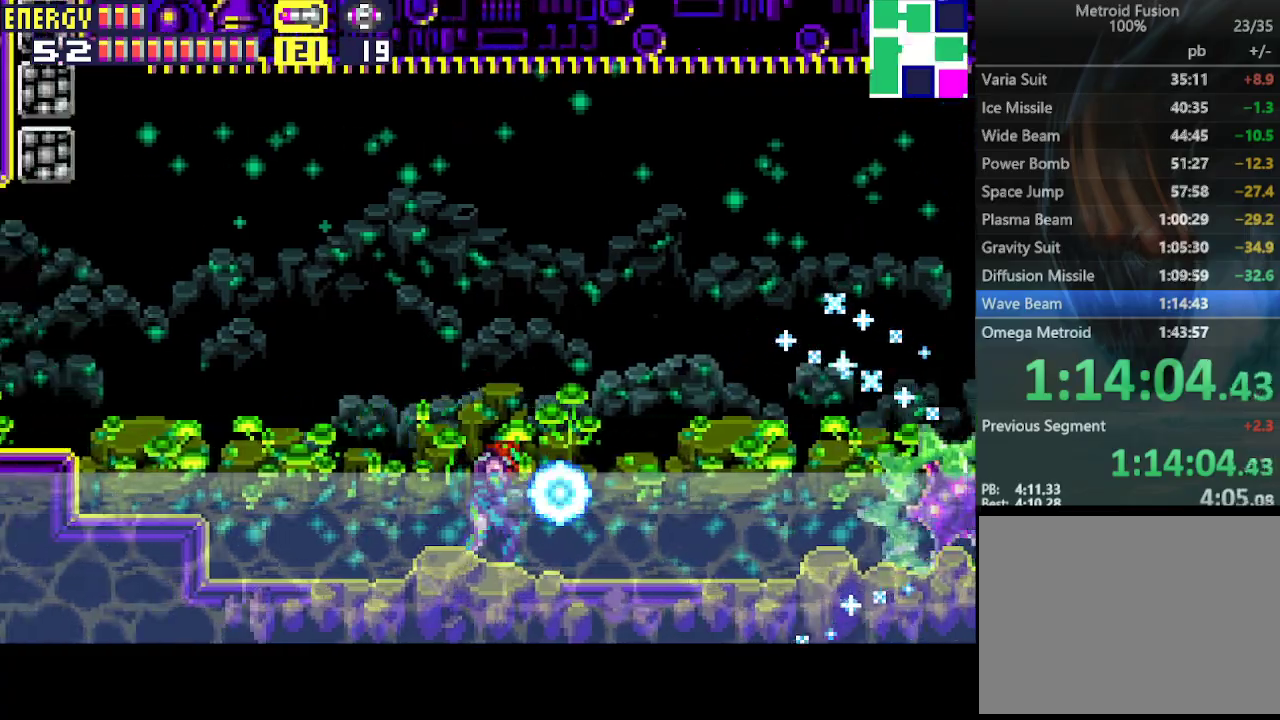
{"buttons": ["R1"], "events": []}
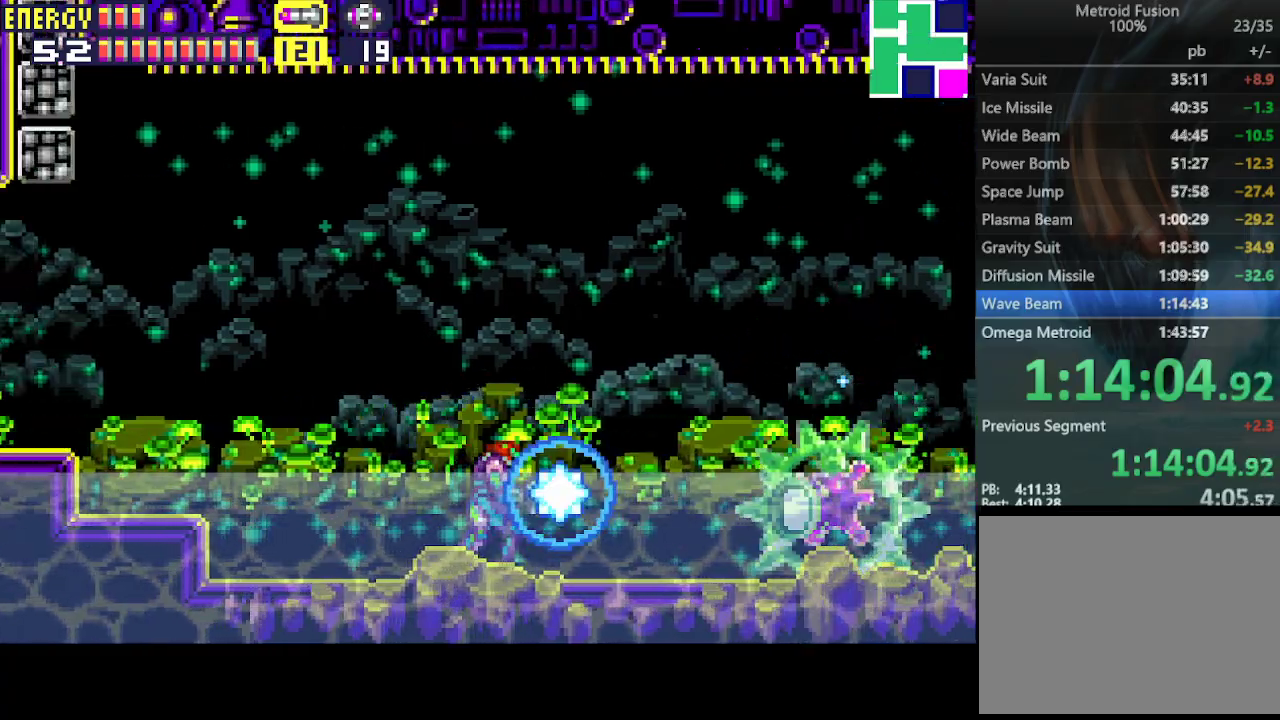
{"buttons": ["CIRCLE", "R1", "DPAD_LEFT"], "events": [[100, "DPAD_RIGHT", "down"], [167, "CROSS", "down"], [233, "CIRCLE", "down"], [233, "CROSS", "up"], [333, "DPAD_RIGHT", "up"], [400, "DPAD_LEFT", "down"]]}
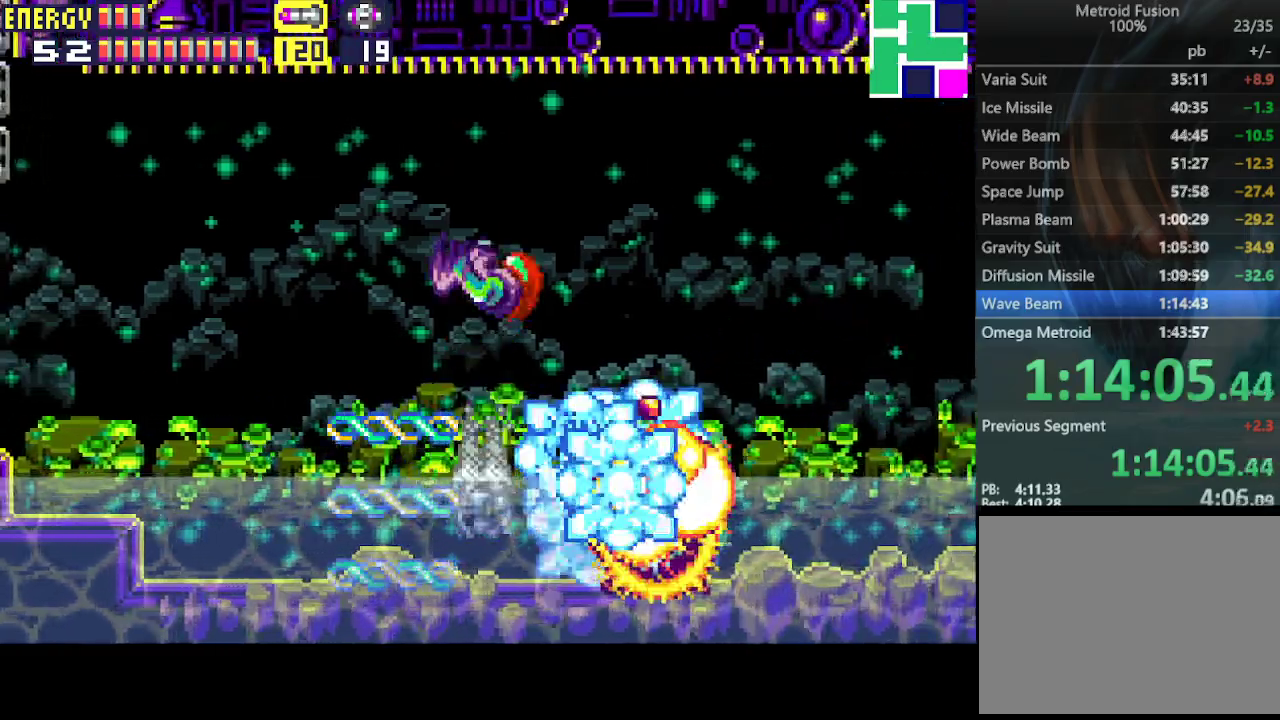
{"buttons": ["CIRCLE", "R1", "DPAD_RIGHT"], "events": [[67, "DPAD_LEFT", "up"], [100, "CIRCLE", "up"], [200, "DPAD_RIGHT", "down"], [400, "CIRCLE", "down"]]}
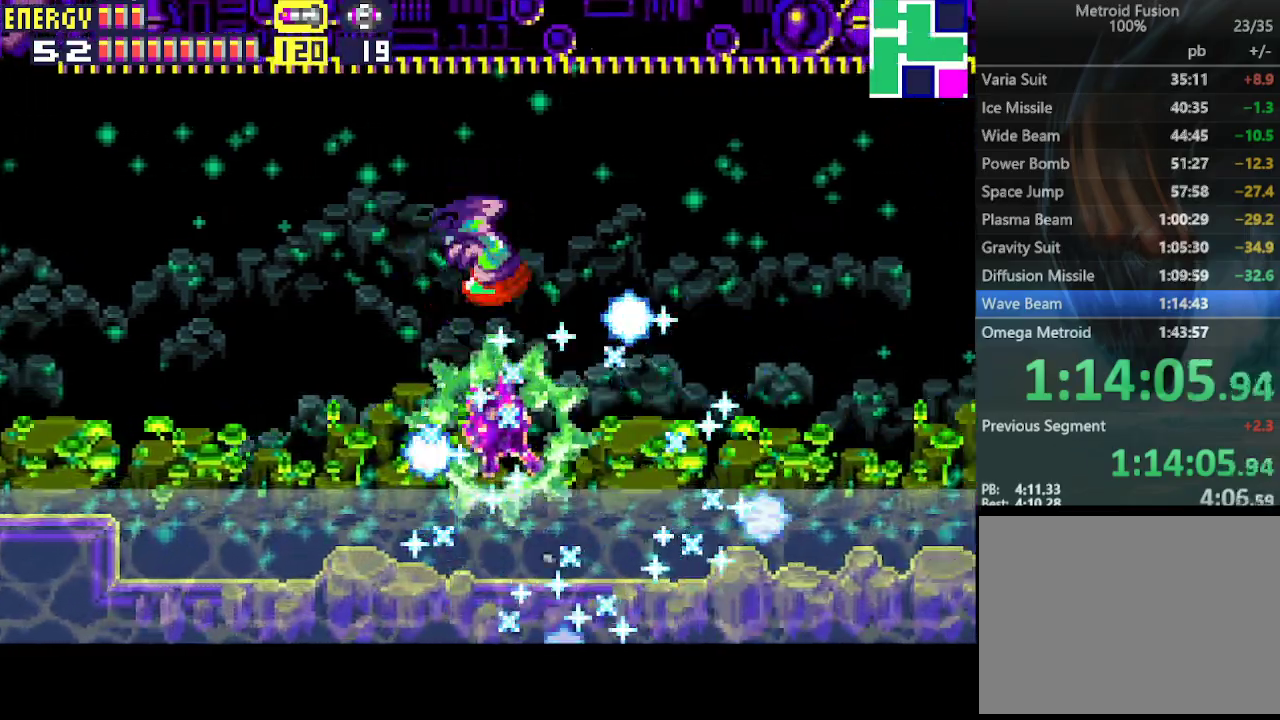
{"buttons": ["R1", "DPAD_RIGHT"], "events": [[167, "CIRCLE", "up"]]}
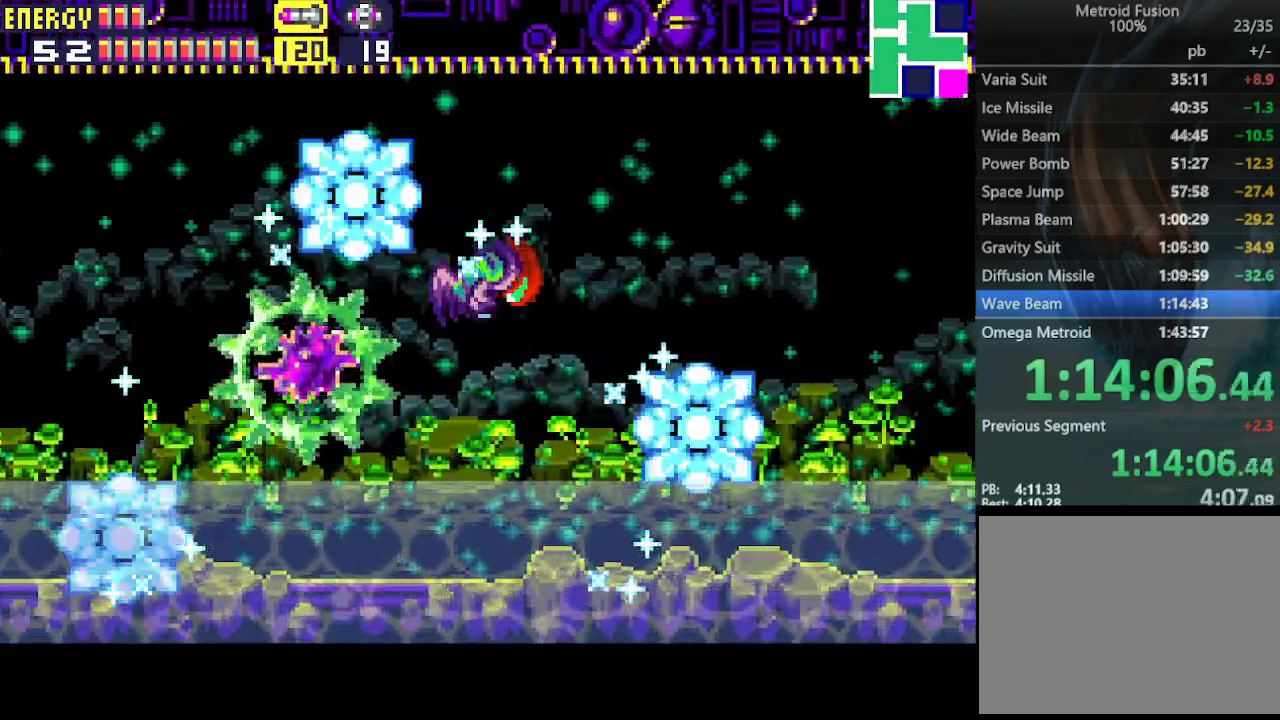
{"buttons": ["R1", "DPAD_RIGHT"], "events": [[133, "CIRCLE", "down"], [300, "CIRCLE", "up"]]}
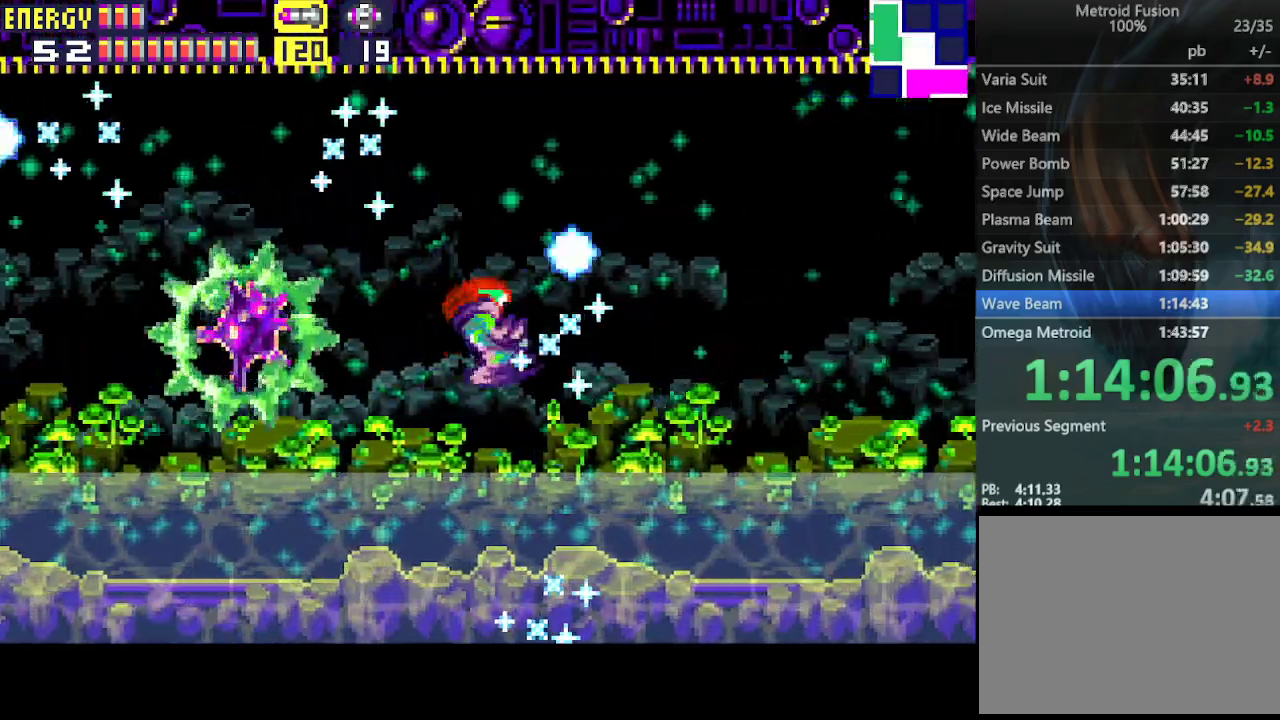
{"buttons": ["CIRCLE", "R1", "DPAD_RIGHT"], "events": [[167, "CIRCLE", "down"]]}
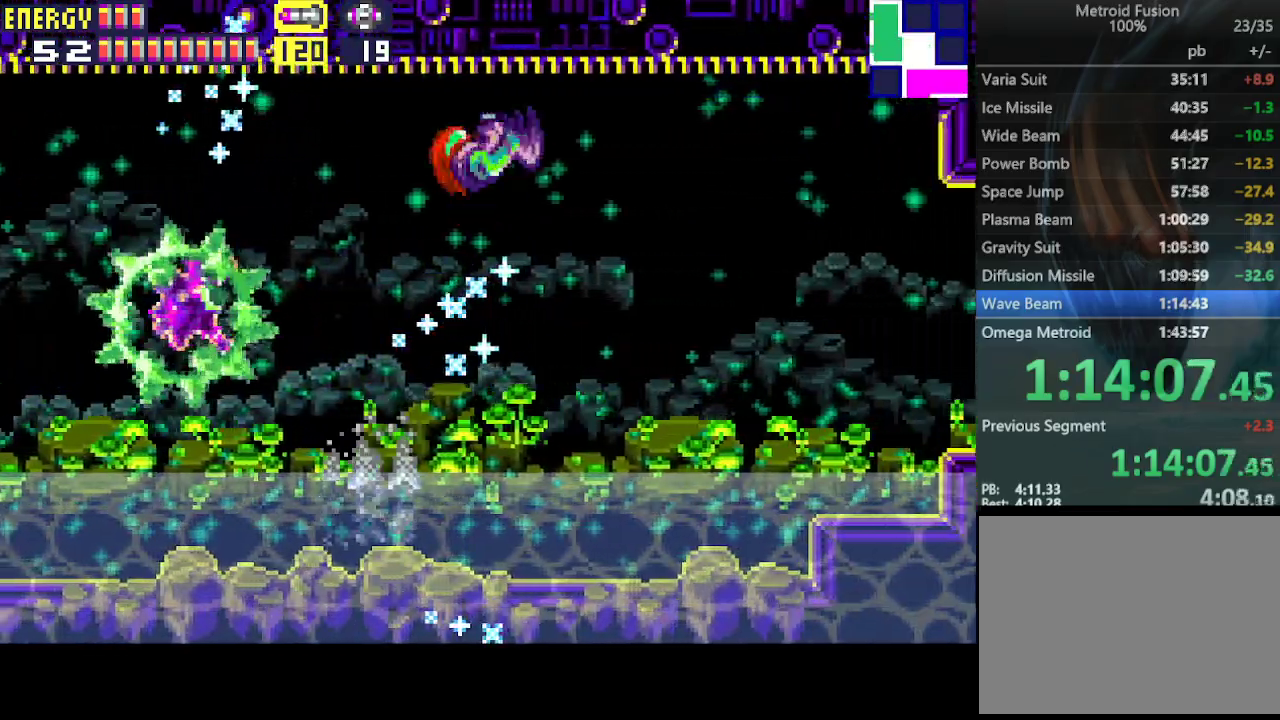
{"buttons": ["CROSS", "R1", "DPAD_LEFT"], "events": [[167, "CIRCLE", "up"], [333, "DPAD_RIGHT", "up"], [367, "DPAD_LEFT", "down"], [467, "CROSS", "down"]]}
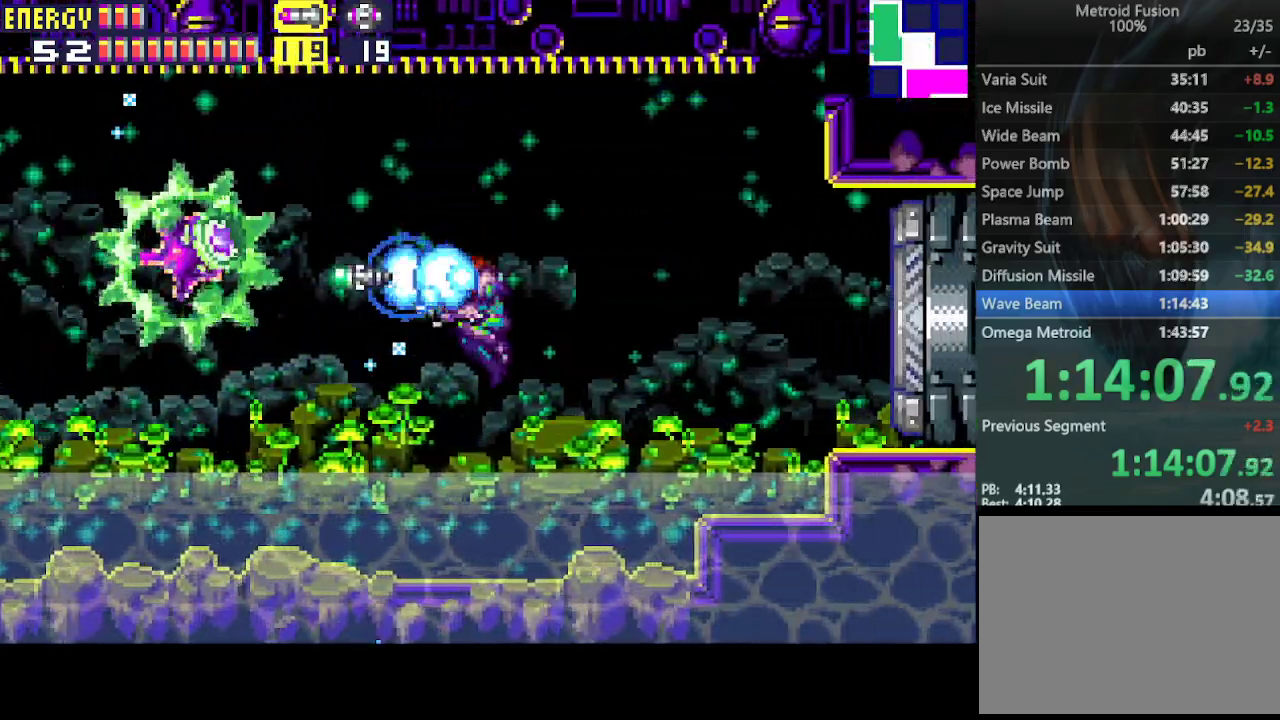
{"buttons": ["DPAD_LEFT"], "events": [[100, "CROSS", "up"], [200, "R1", "up"]]}
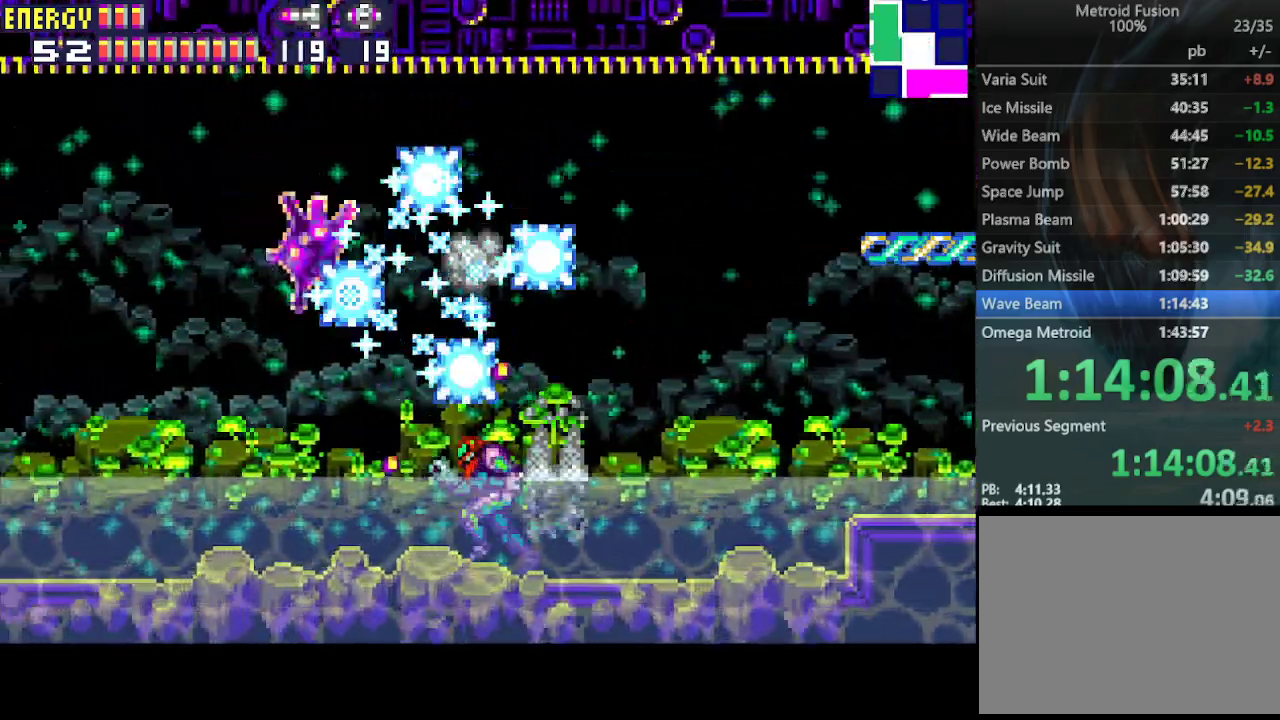
{"buttons": [], "events": [[100, "CIRCLE", "down"], [400, "DPAD_LEFT", "up"], [500, "CIRCLE", "up"]]}